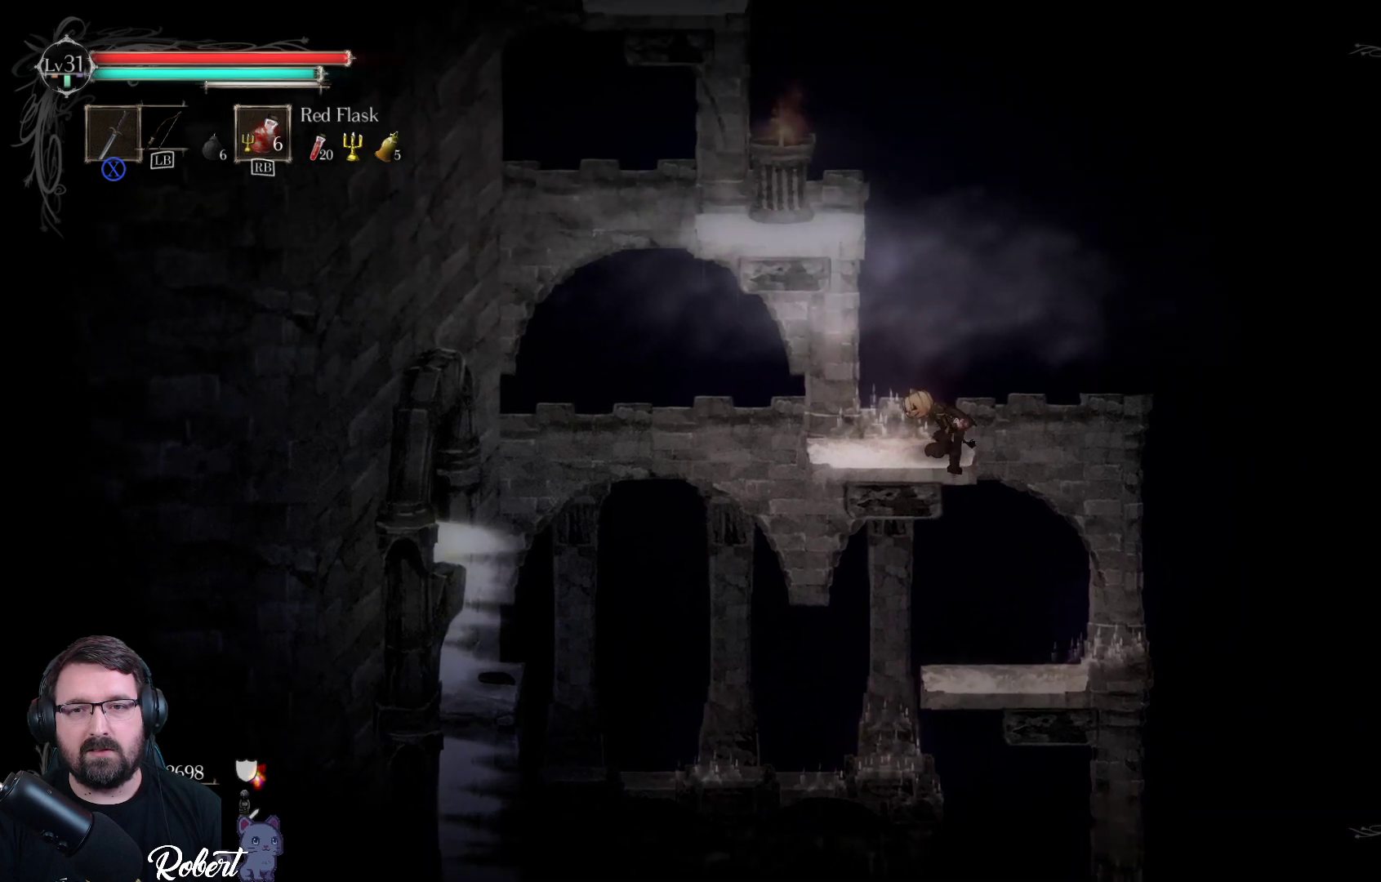
Gameplay with a controller (Xbox layout); each line is a JSON object with the inputs held at the frame after it. "events" lists button and stick changes between this image and that frame as [ms after this image, input, new state], when the widget could be followed in between.
{"buttons": [], "left_stick": "center", "right_stick": "center", "events": [[133, "left_stick", "center"]]}
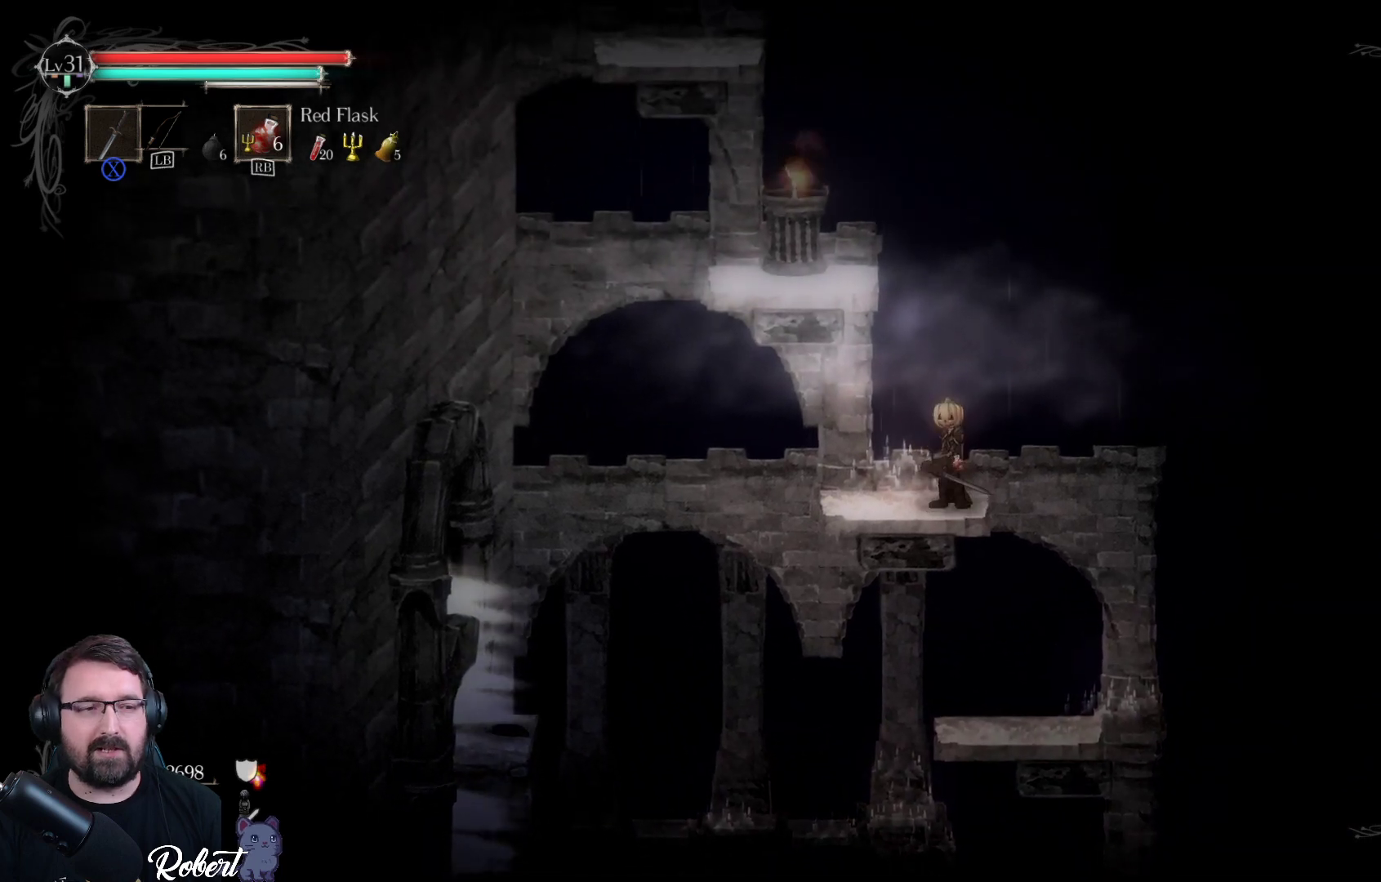
{"buttons": ["A"], "left_stick": "up-left", "right_stick": "center", "events": [[300, "left_stick", "up"], [433, "left_stick", "up-left"], [500, "A", "down"]]}
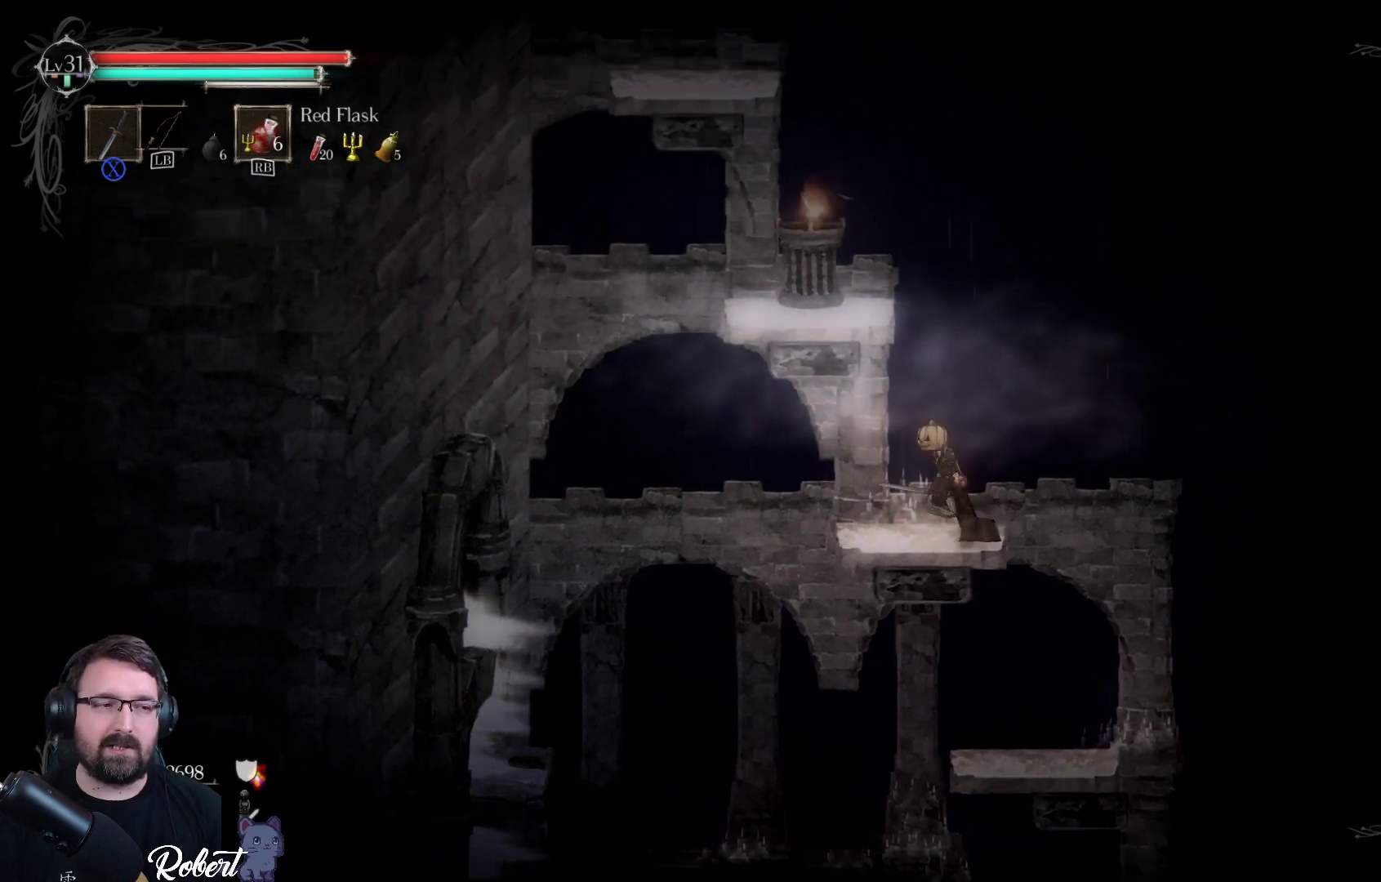
{"buttons": [], "left_stick": "left", "right_stick": "center", "events": [[267, "left_stick", "left"], [300, "A", "up"]]}
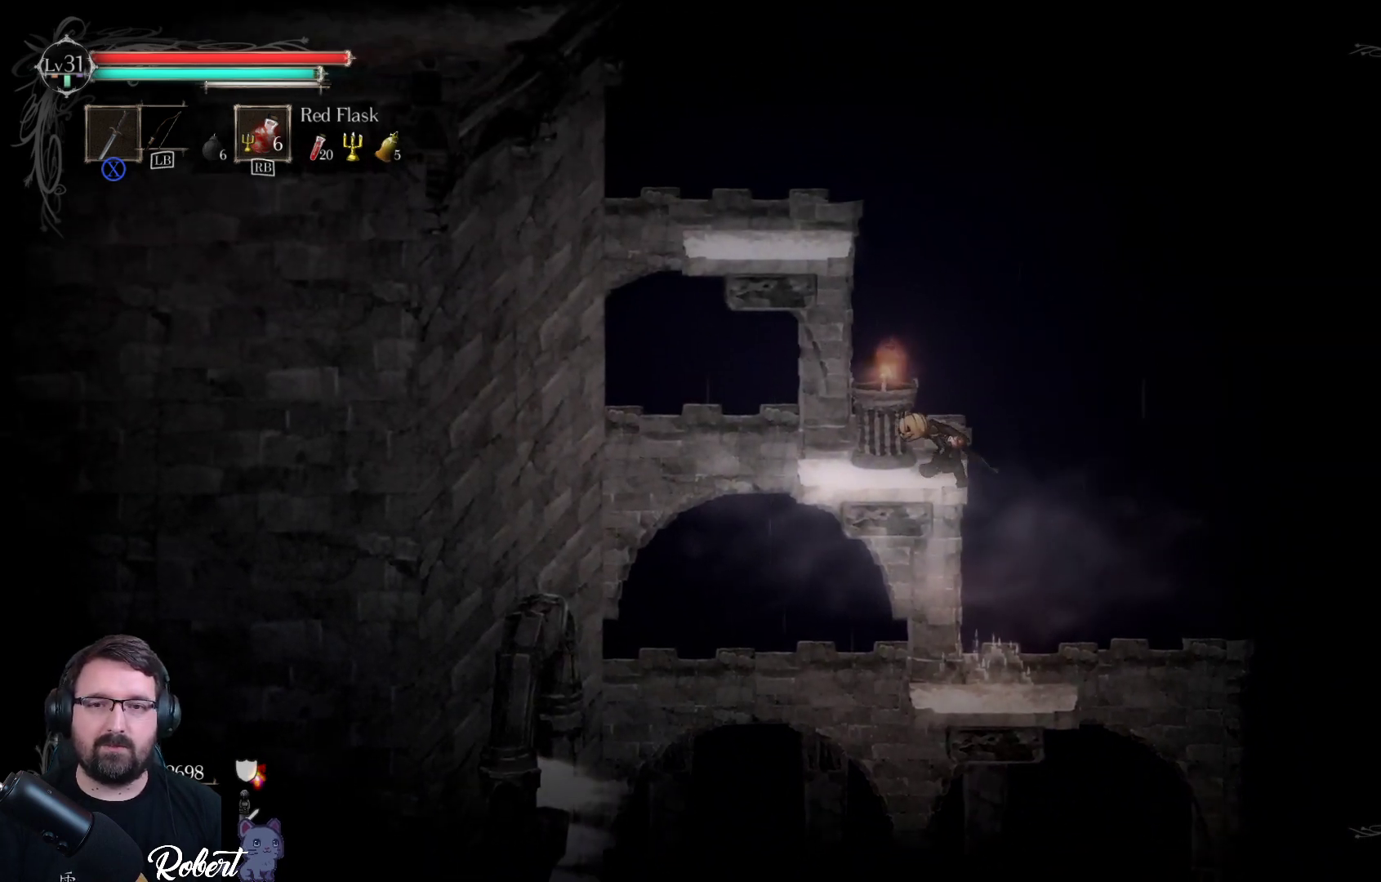
{"buttons": [], "left_stick": "center", "right_stick": "center", "events": [[33, "left_stick", "center"]]}
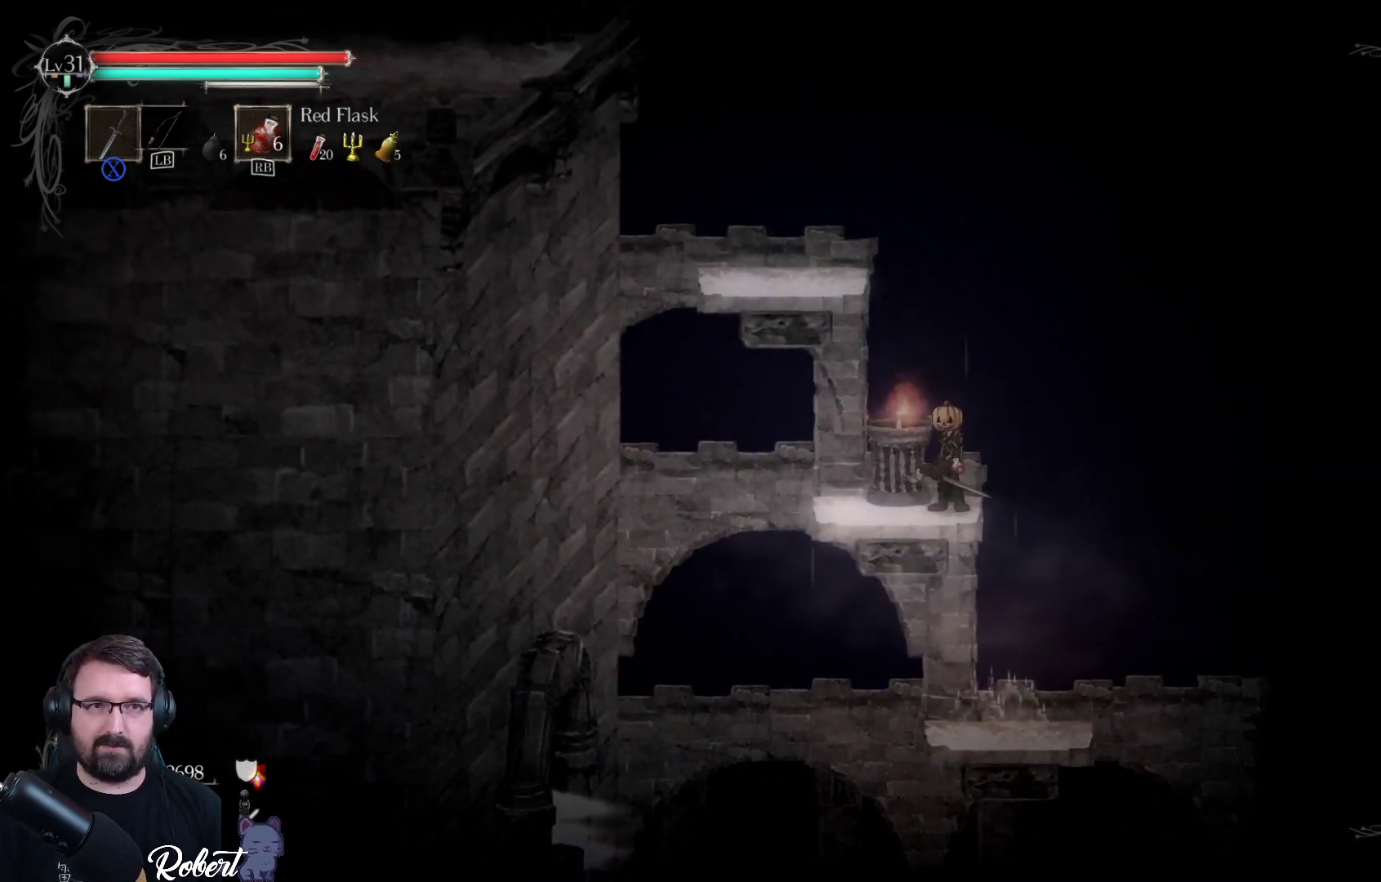
{"buttons": [], "left_stick": "center", "right_stick": "center", "events": []}
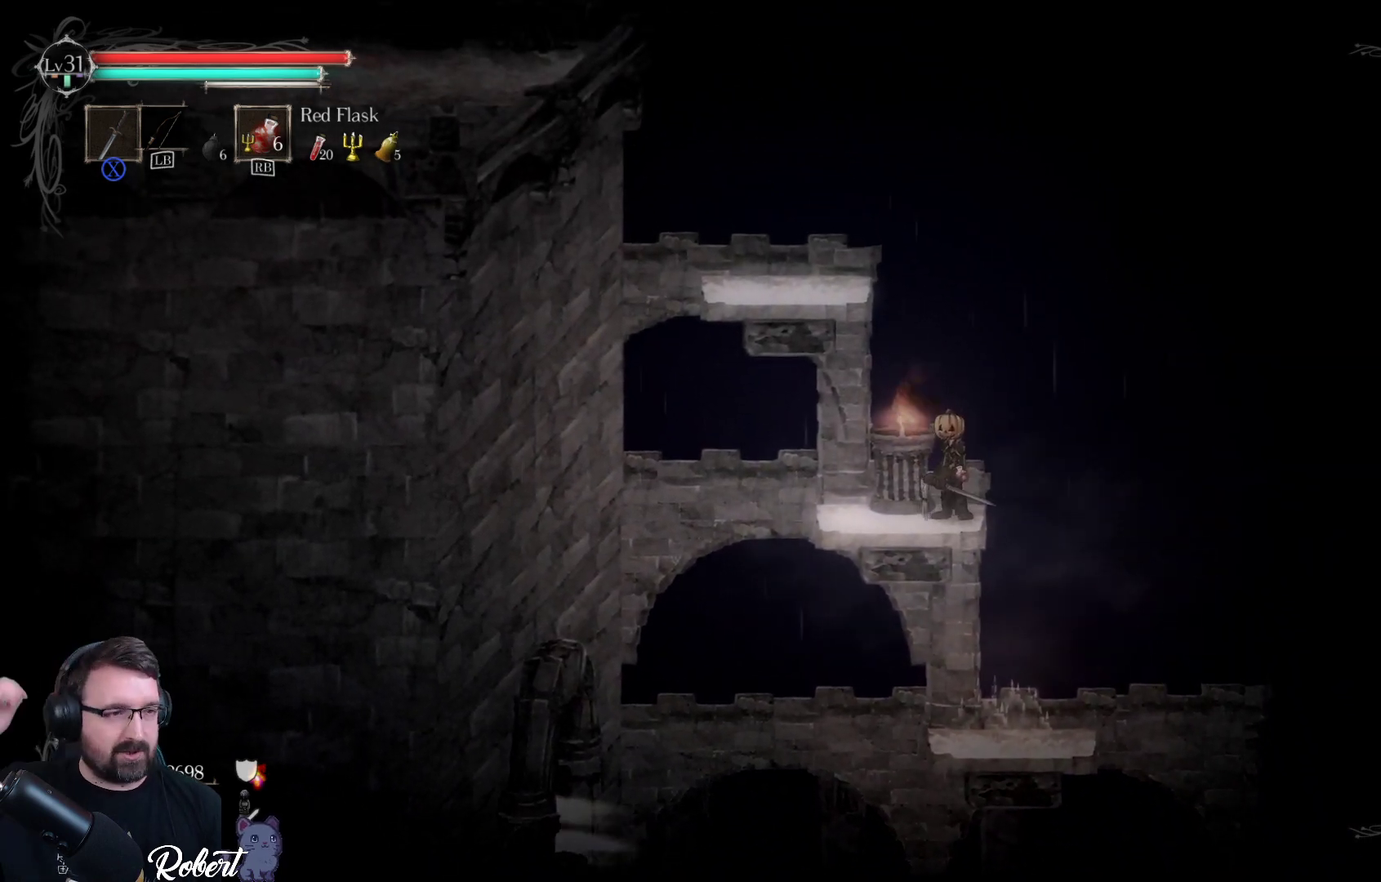
{"buttons": [], "left_stick": "center", "right_stick": "center", "events": []}
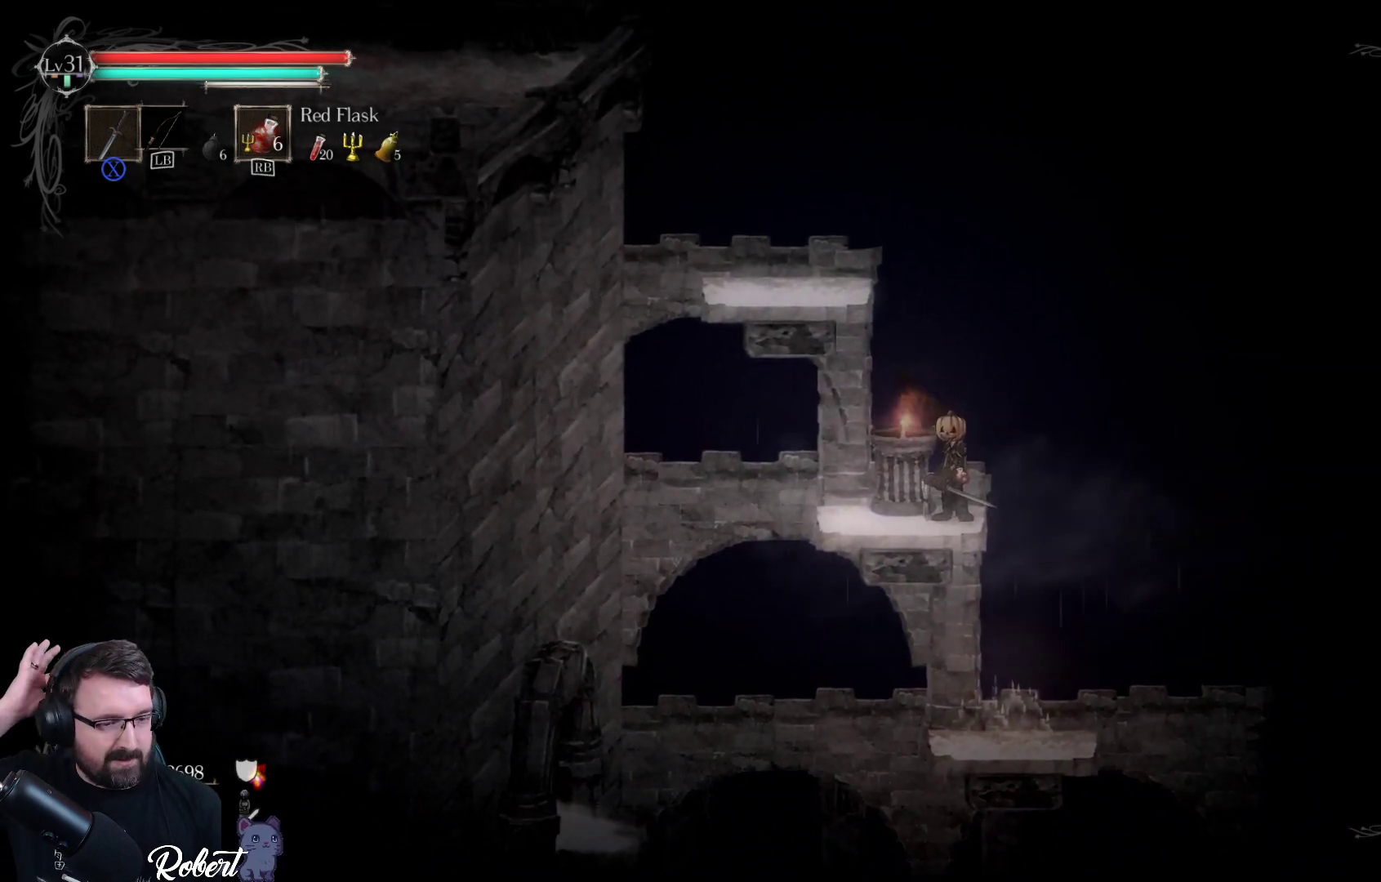
{"buttons": [], "left_stick": "center", "right_stick": "center", "events": []}
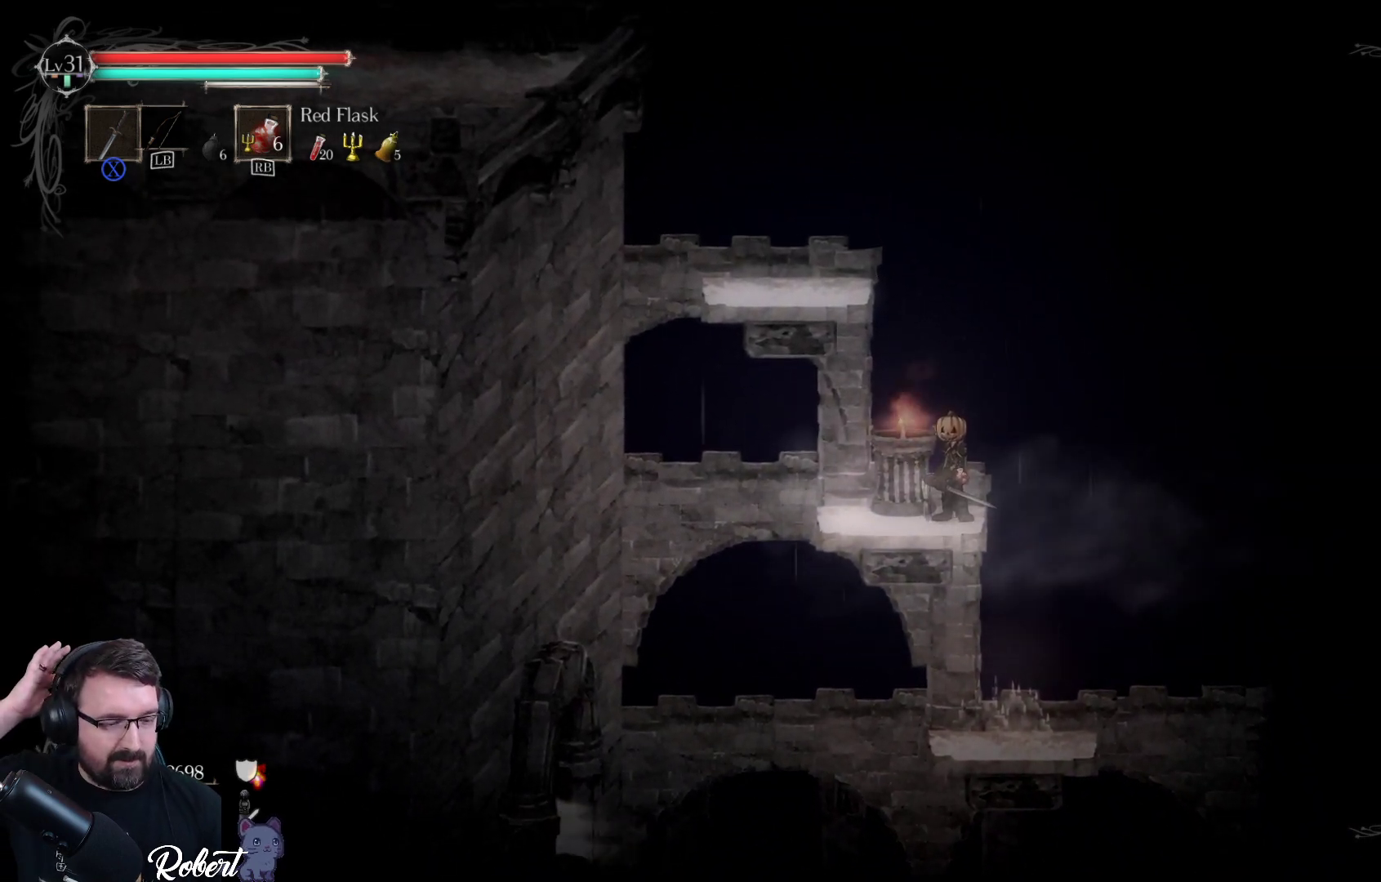
{"buttons": [], "left_stick": "center", "right_stick": "center", "events": []}
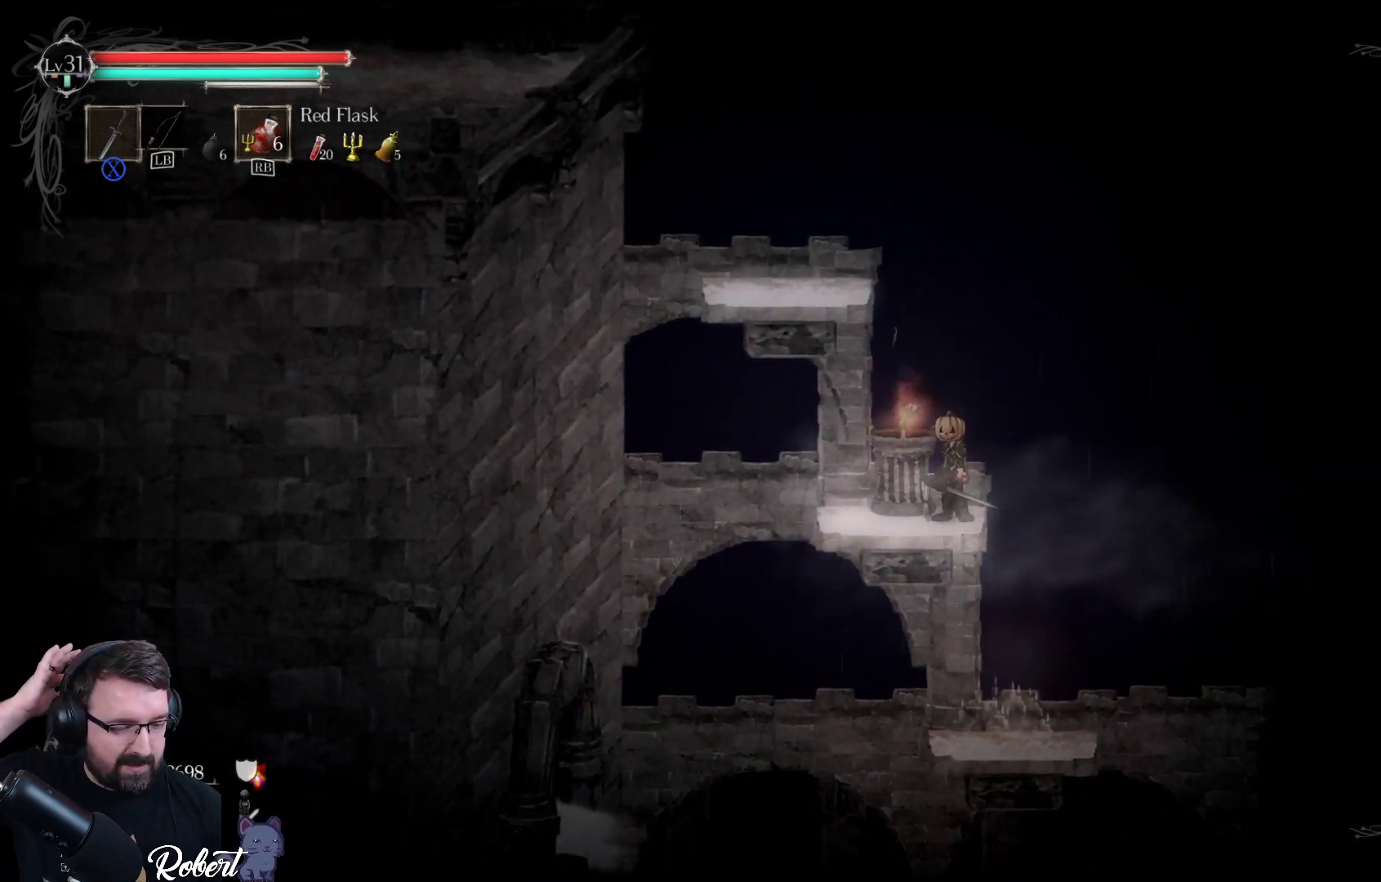
{"buttons": [], "left_stick": "center", "right_stick": "center", "events": [[233, "left_stick", "up-left"], [367, "left_stick", "center"]]}
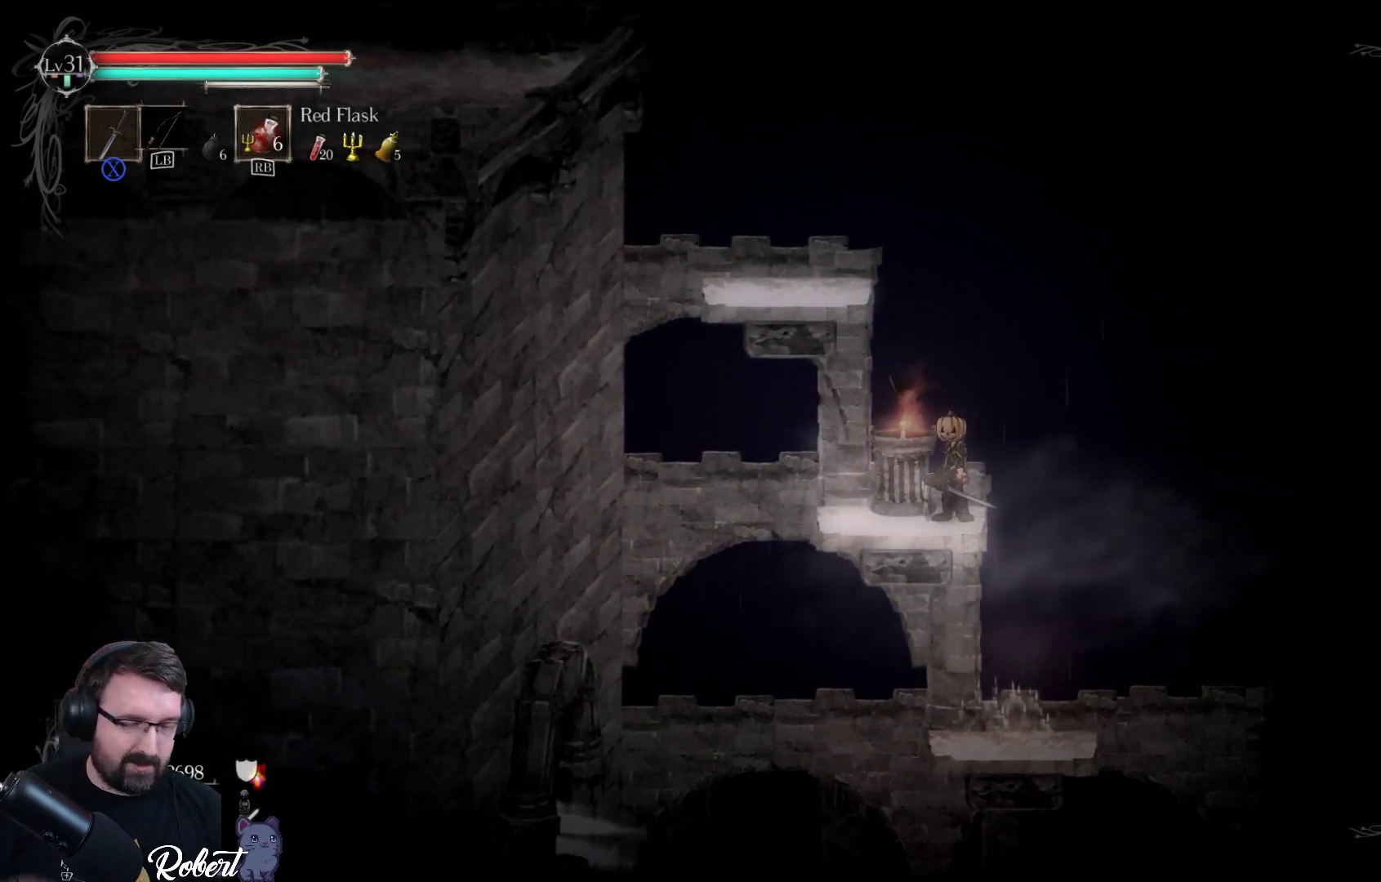
{"buttons": [], "left_stick": "center", "right_stick": "center", "events": []}
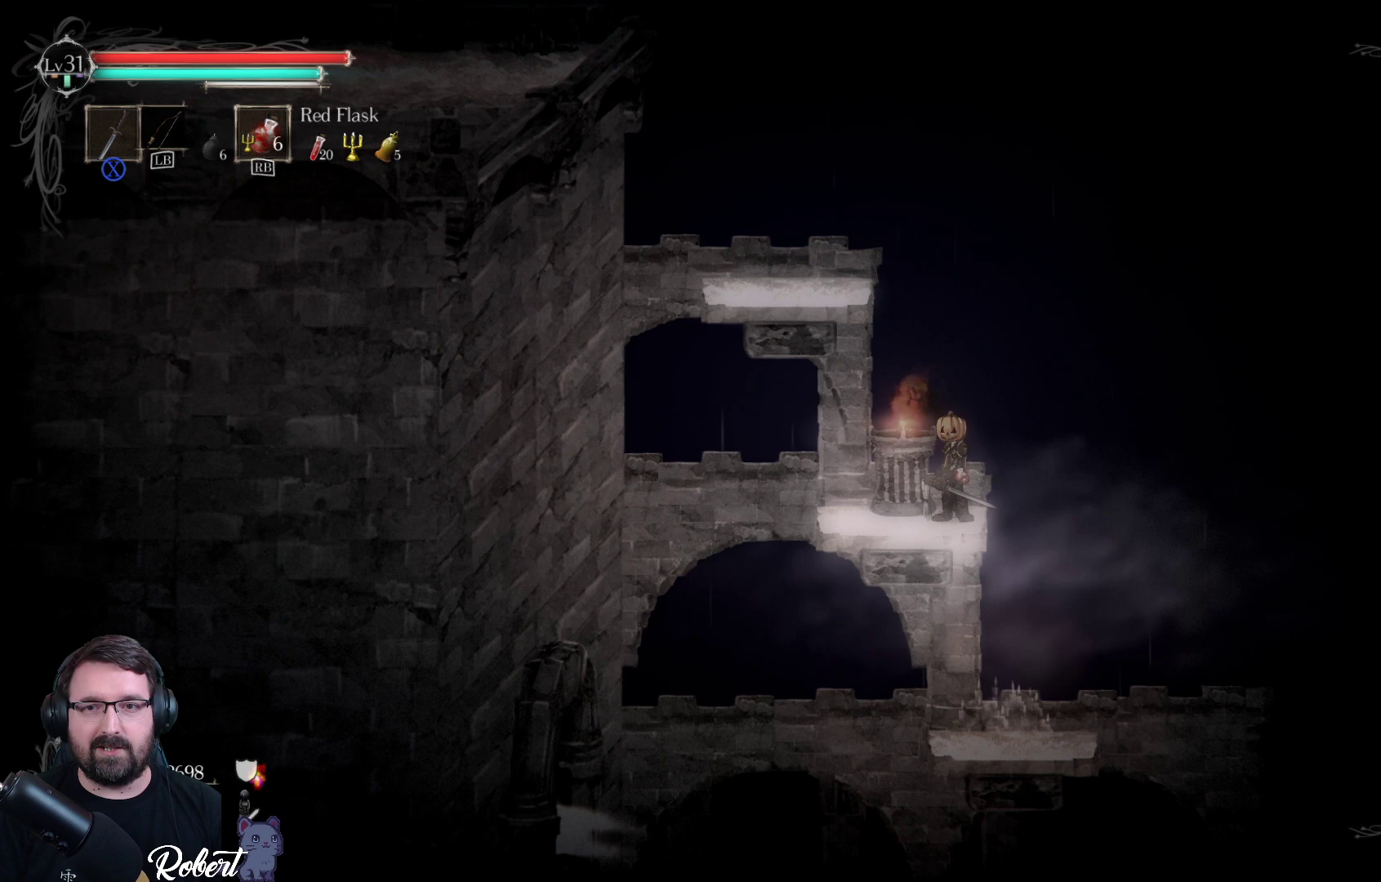
{"buttons": [], "left_stick": "center", "right_stick": "center", "events": []}
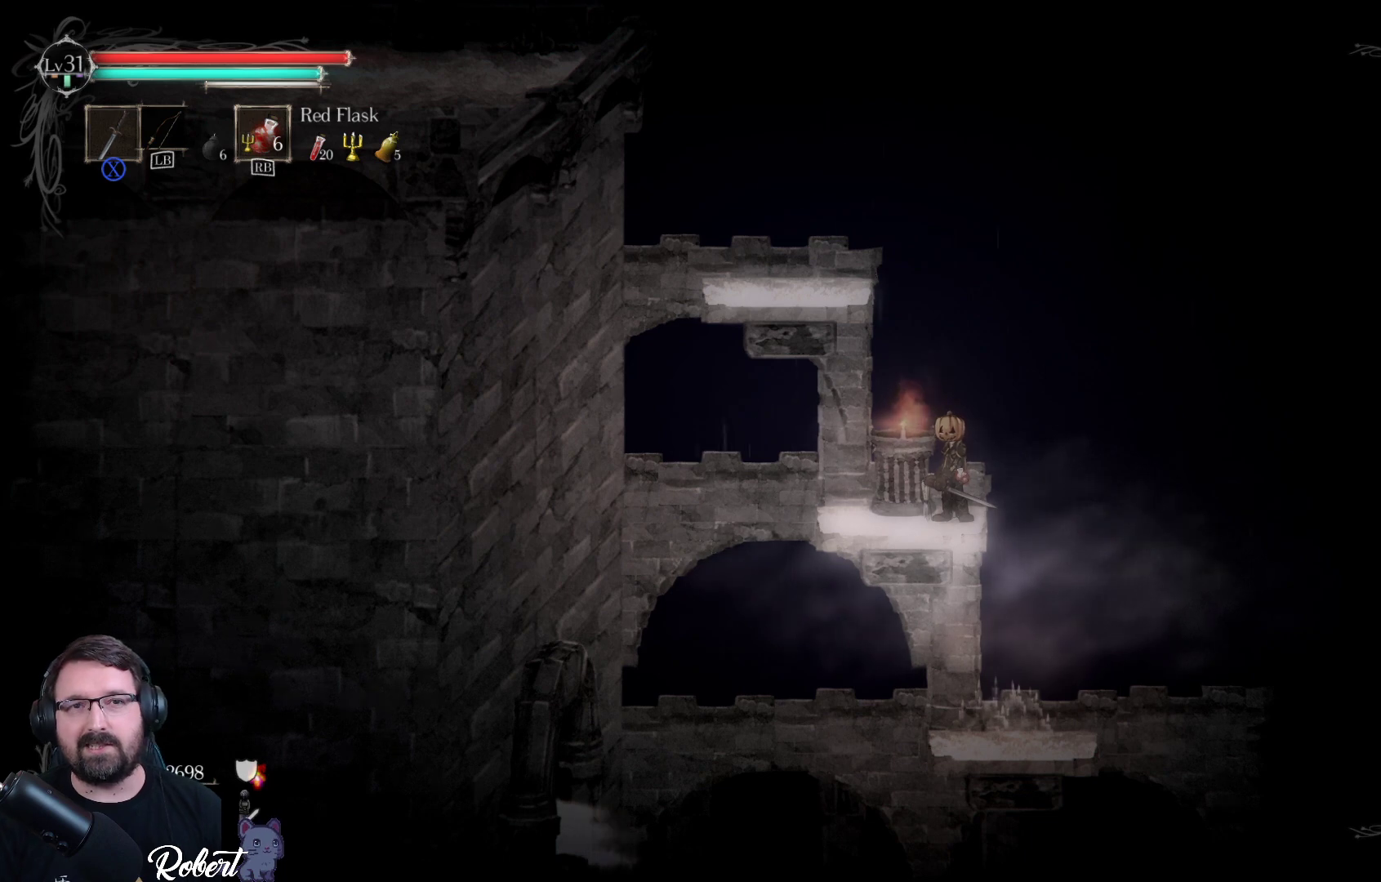
{"buttons": ["A"], "left_stick": "up-left", "right_stick": "center", "events": [[267, "left_stick", "up-left"], [367, "A", "down"]]}
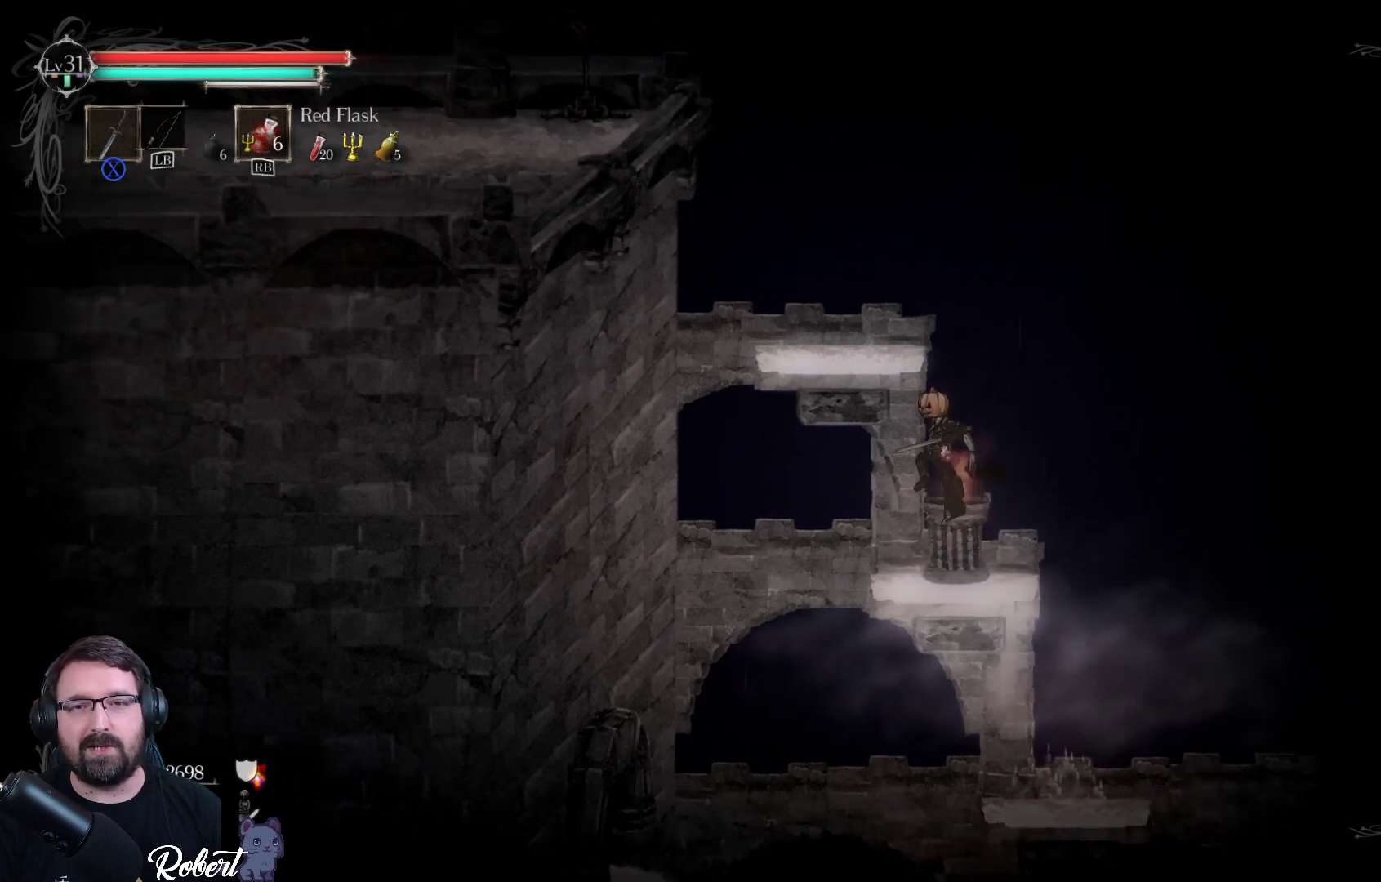
{"buttons": [], "left_stick": "center", "right_stick": "center", "events": [[33, "A", "up"], [100, "left_stick", "up"], [400, "left_stick", "up-left"], [500, "left_stick", "center"]]}
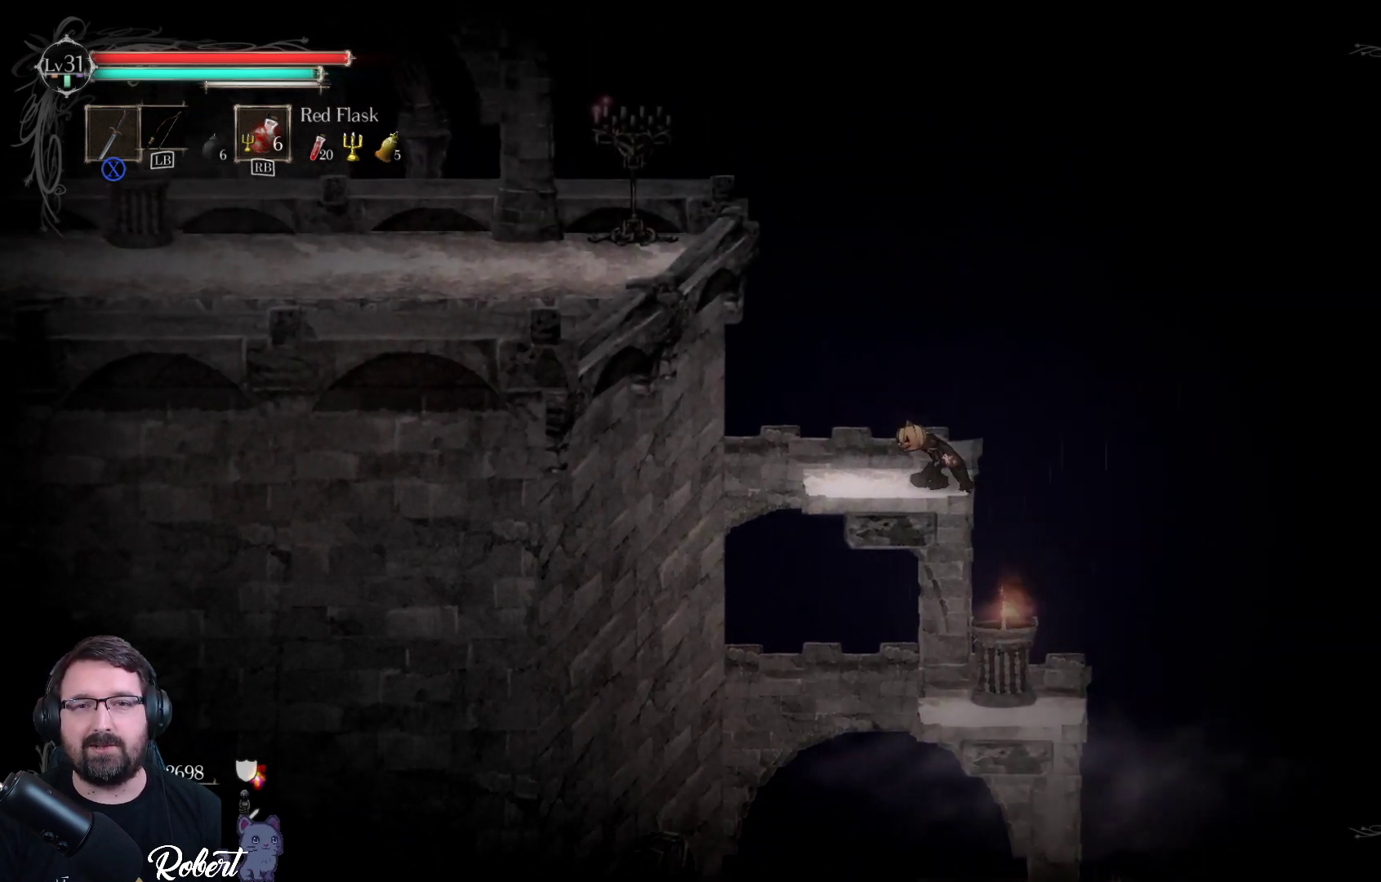
{"buttons": [], "left_stick": "center", "right_stick": "center", "events": [[167, "left_stick", "left"], [400, "left_stick", "center"]]}
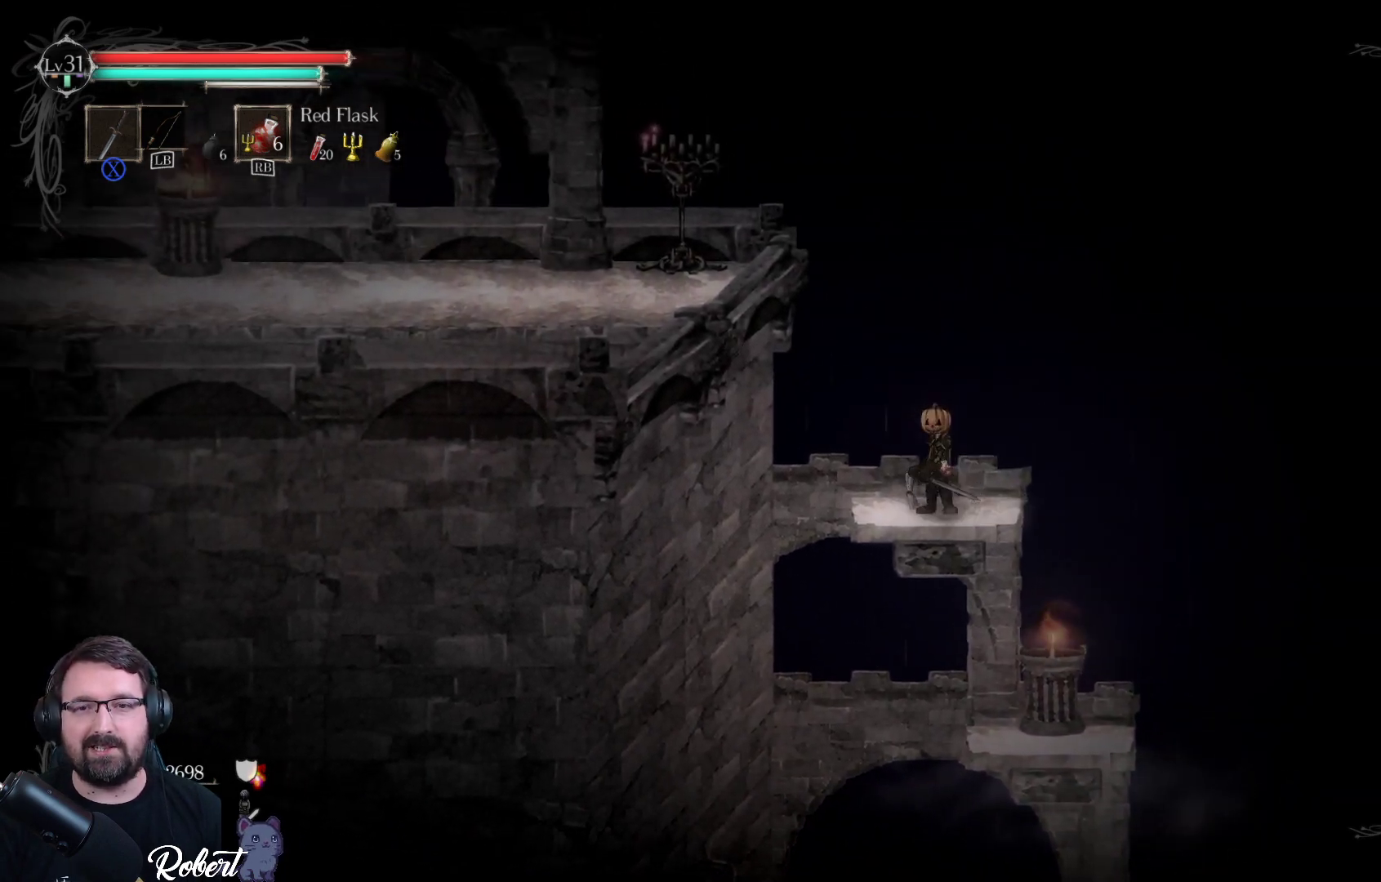
{"buttons": ["A"], "left_stick": "left", "right_stick": "center", "events": [[33, "left_stick", "left"], [233, "A", "down"]]}
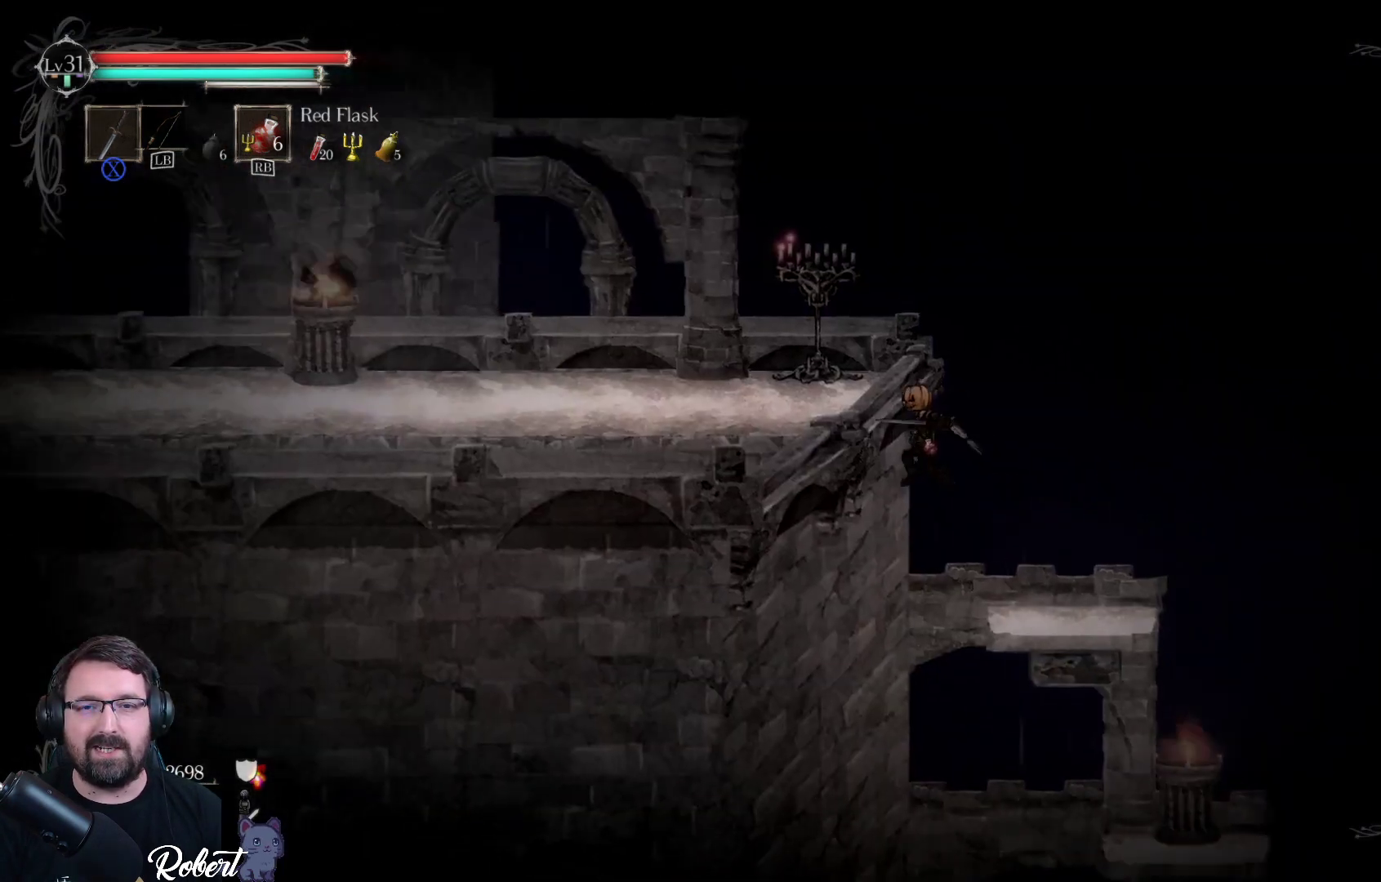
{"buttons": [], "left_stick": "left", "right_stick": "center", "events": [[67, "A", "up"]]}
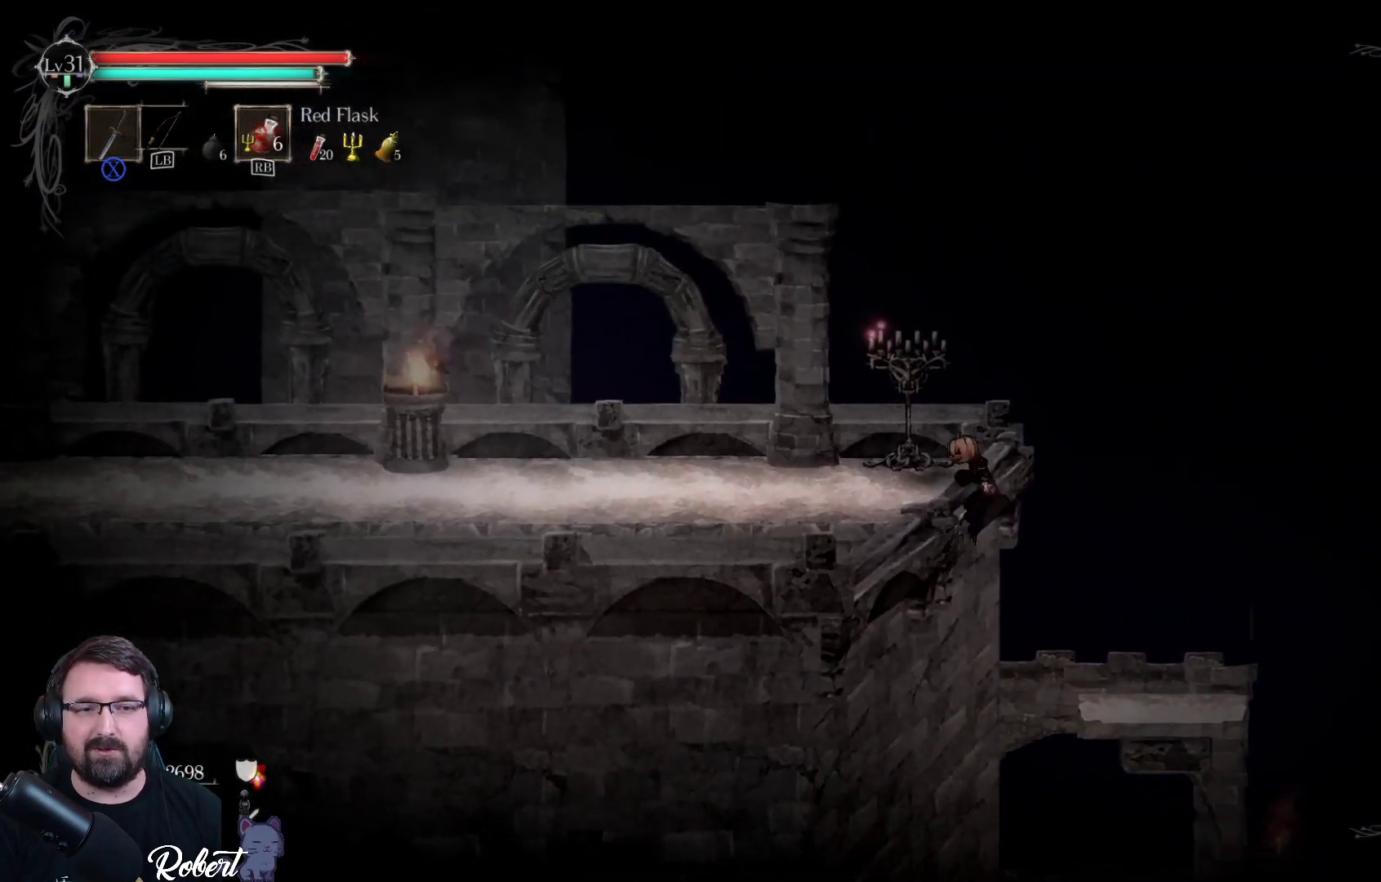
{"buttons": [], "left_stick": "left", "right_stick": "center", "events": [[167, "left_stick", "center"], [500, "left_stick", "left"]]}
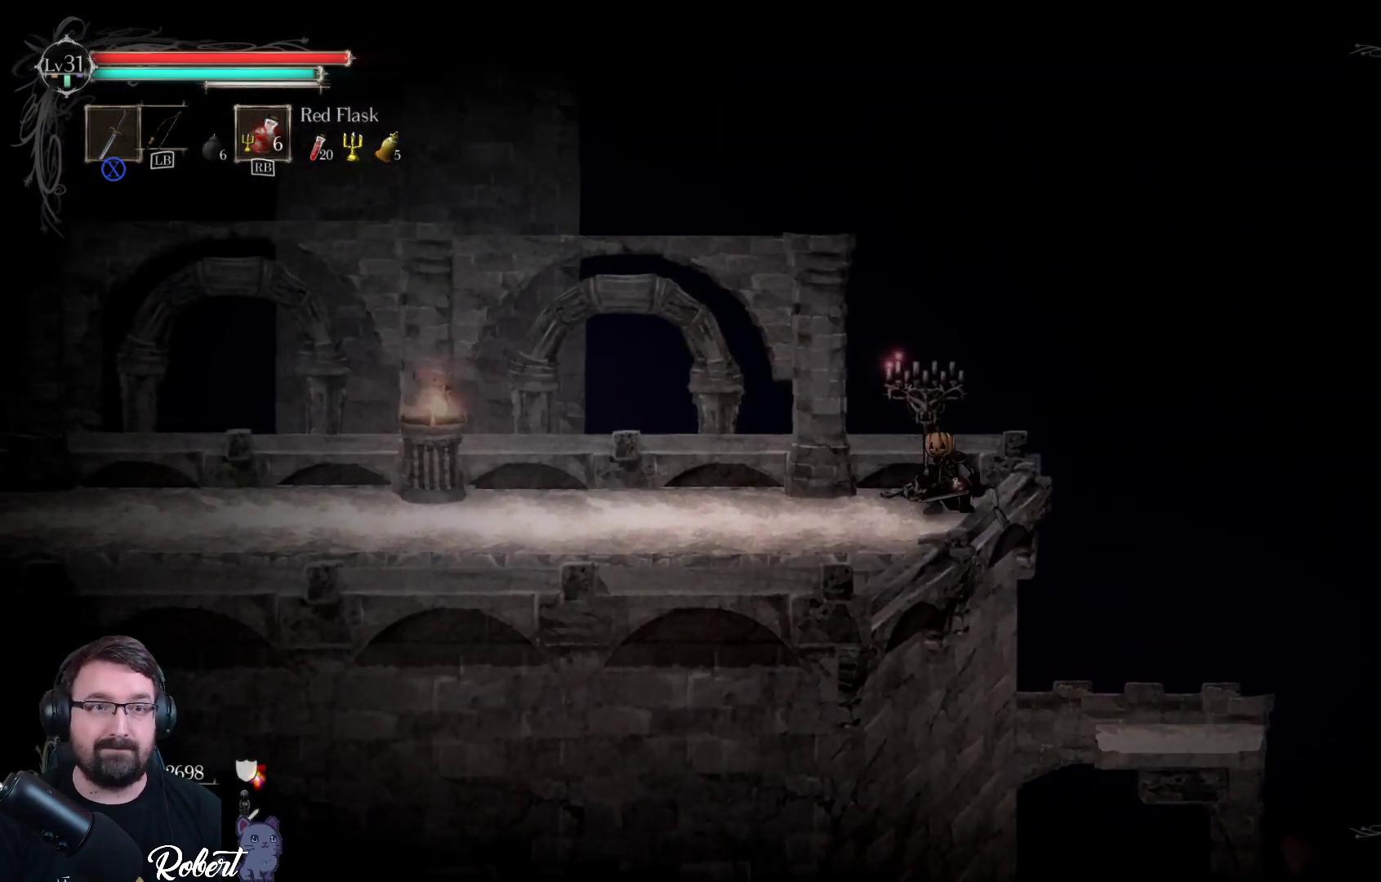
{"buttons": [], "left_stick": "left", "right_stick": "center", "events": []}
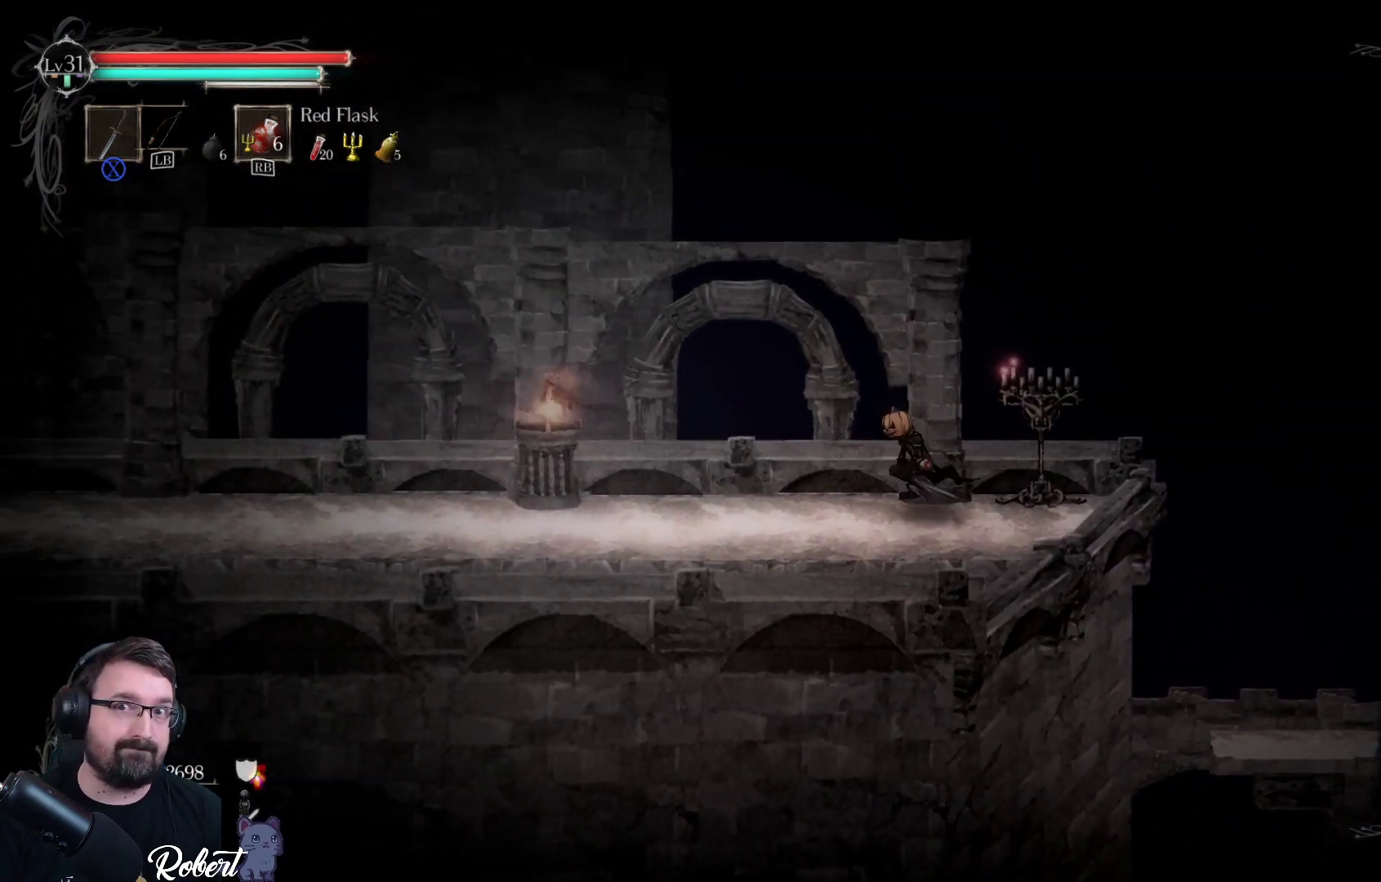
{"buttons": [], "left_stick": "left", "right_stick": "center", "events": []}
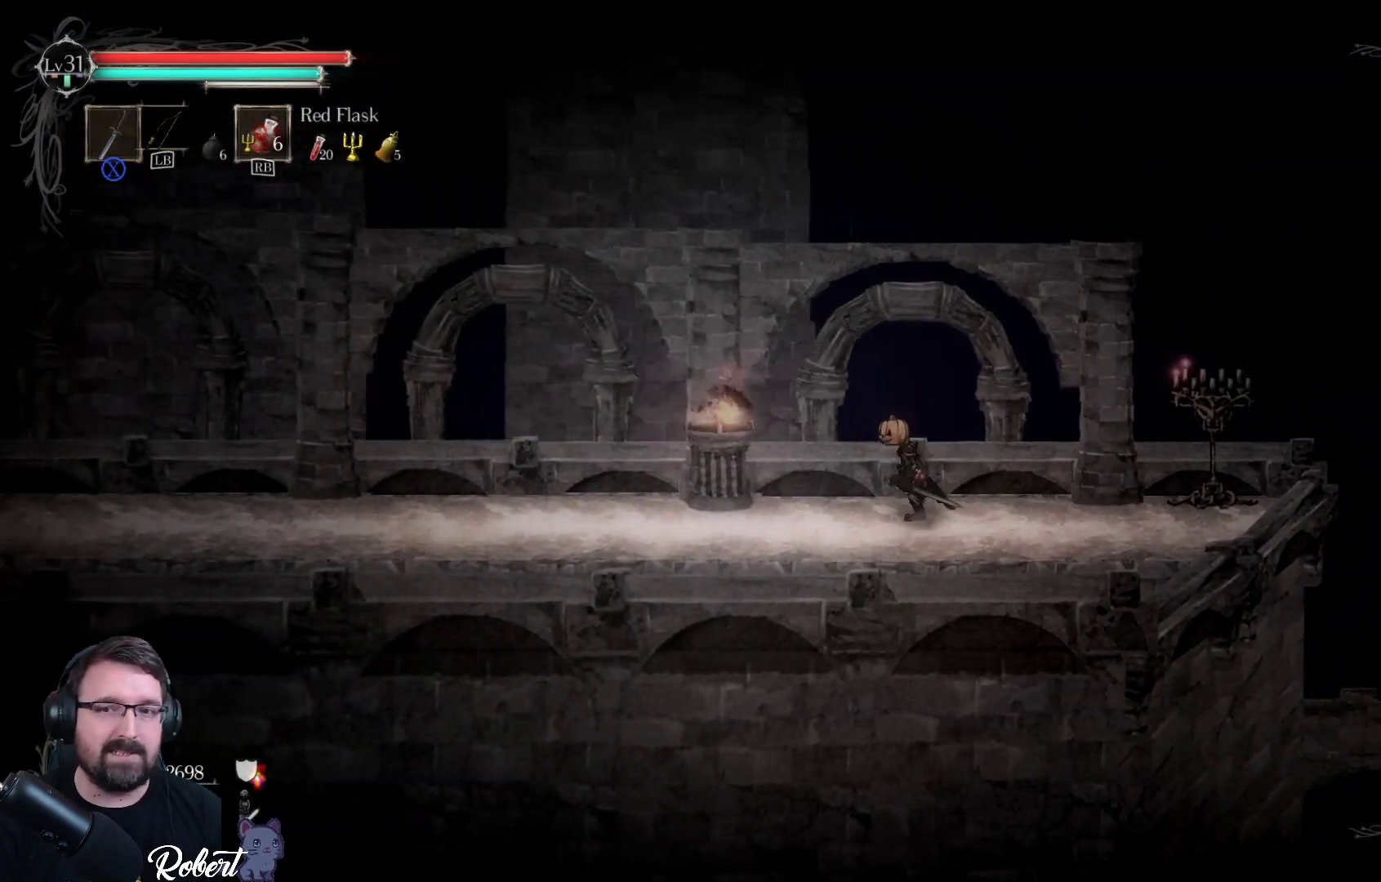
{"buttons": [], "left_stick": "left", "right_stick": "center", "events": []}
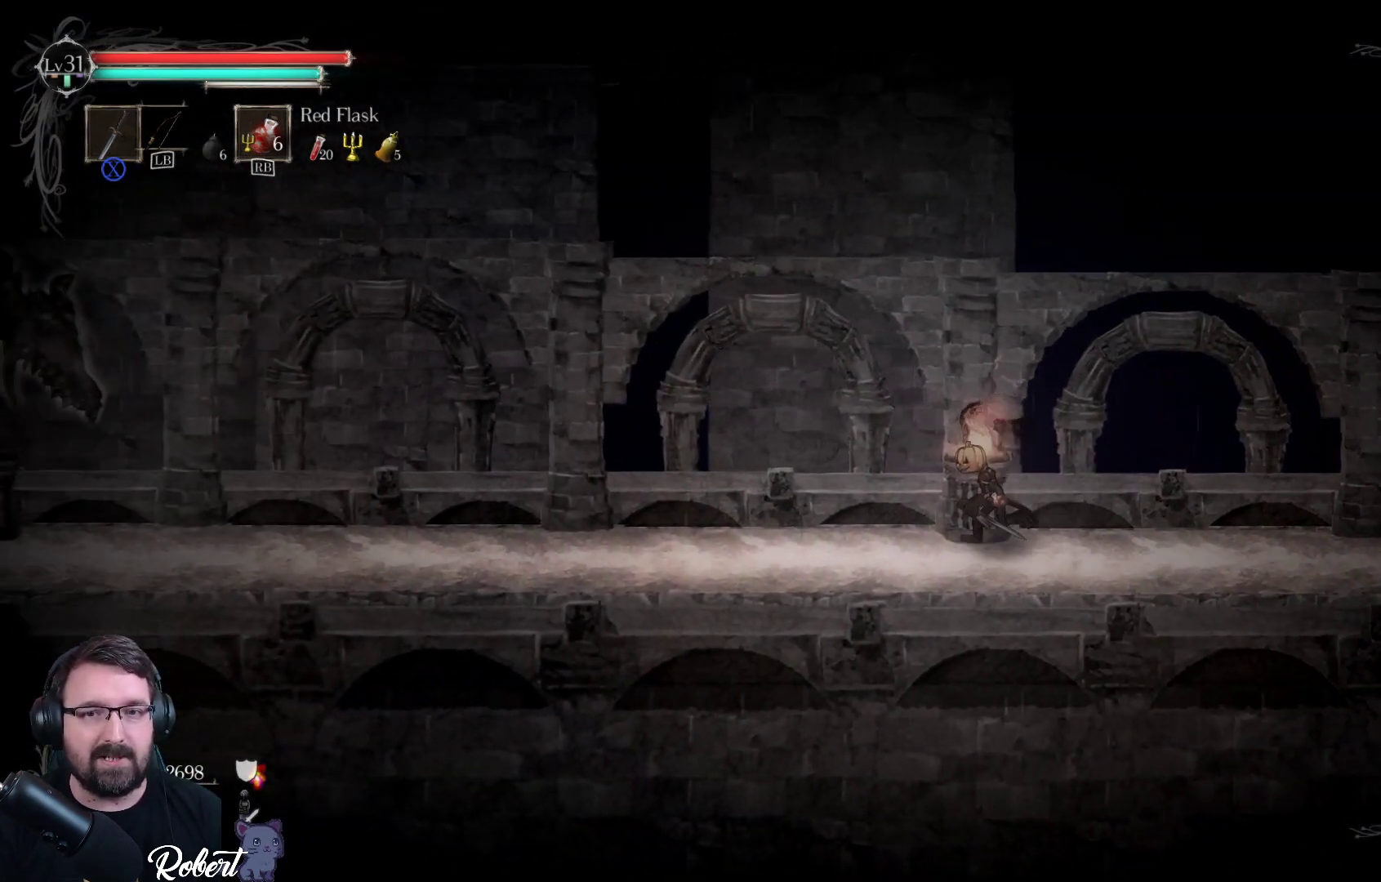
{"buttons": [], "left_stick": "center", "right_stick": "center", "events": [[500, "left_stick", "center"]]}
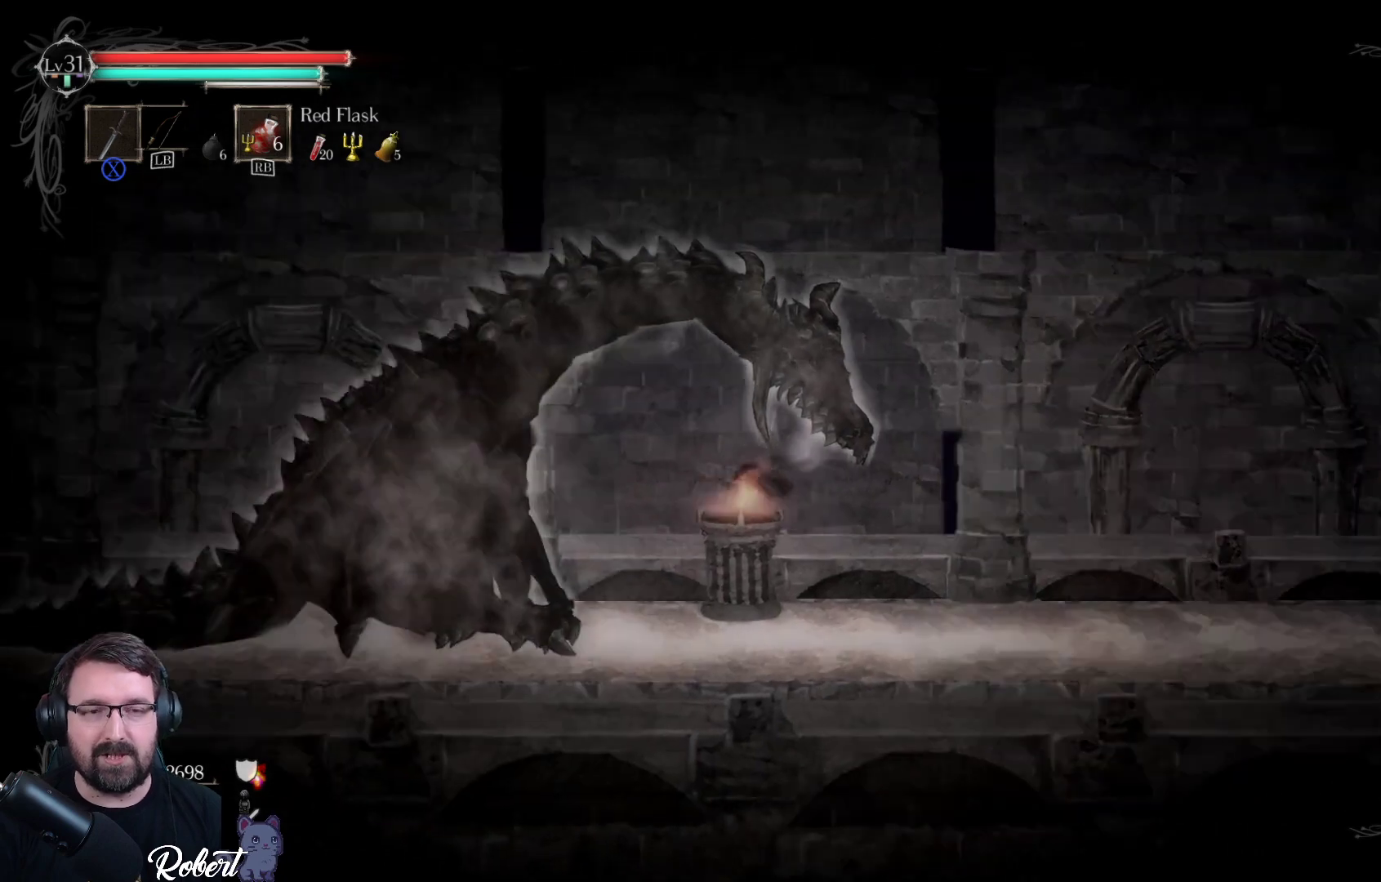
{"buttons": [], "left_stick": "center", "right_stick": "center", "events": []}
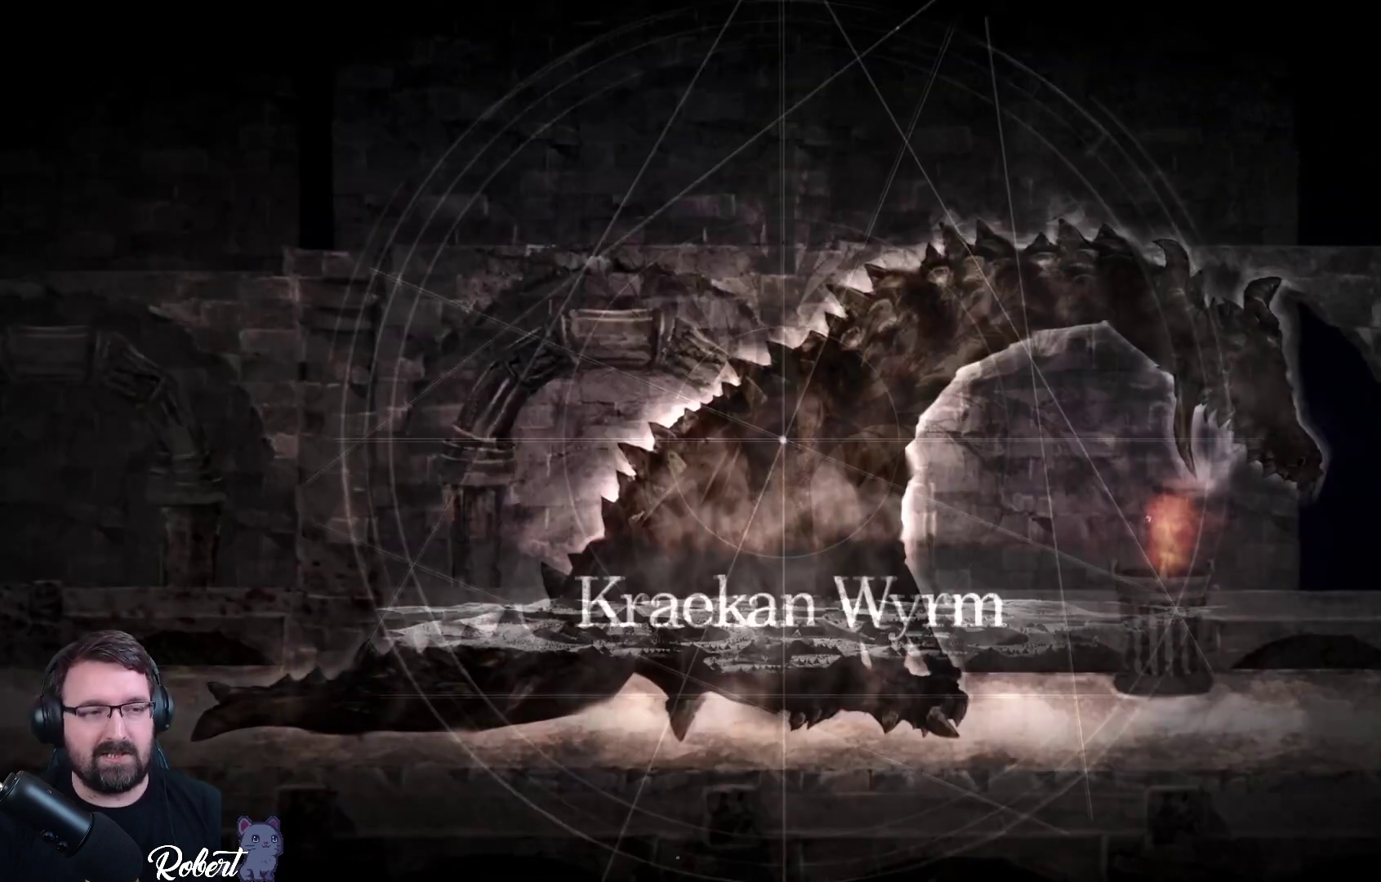
{"buttons": [], "left_stick": "center", "right_stick": "center", "events": []}
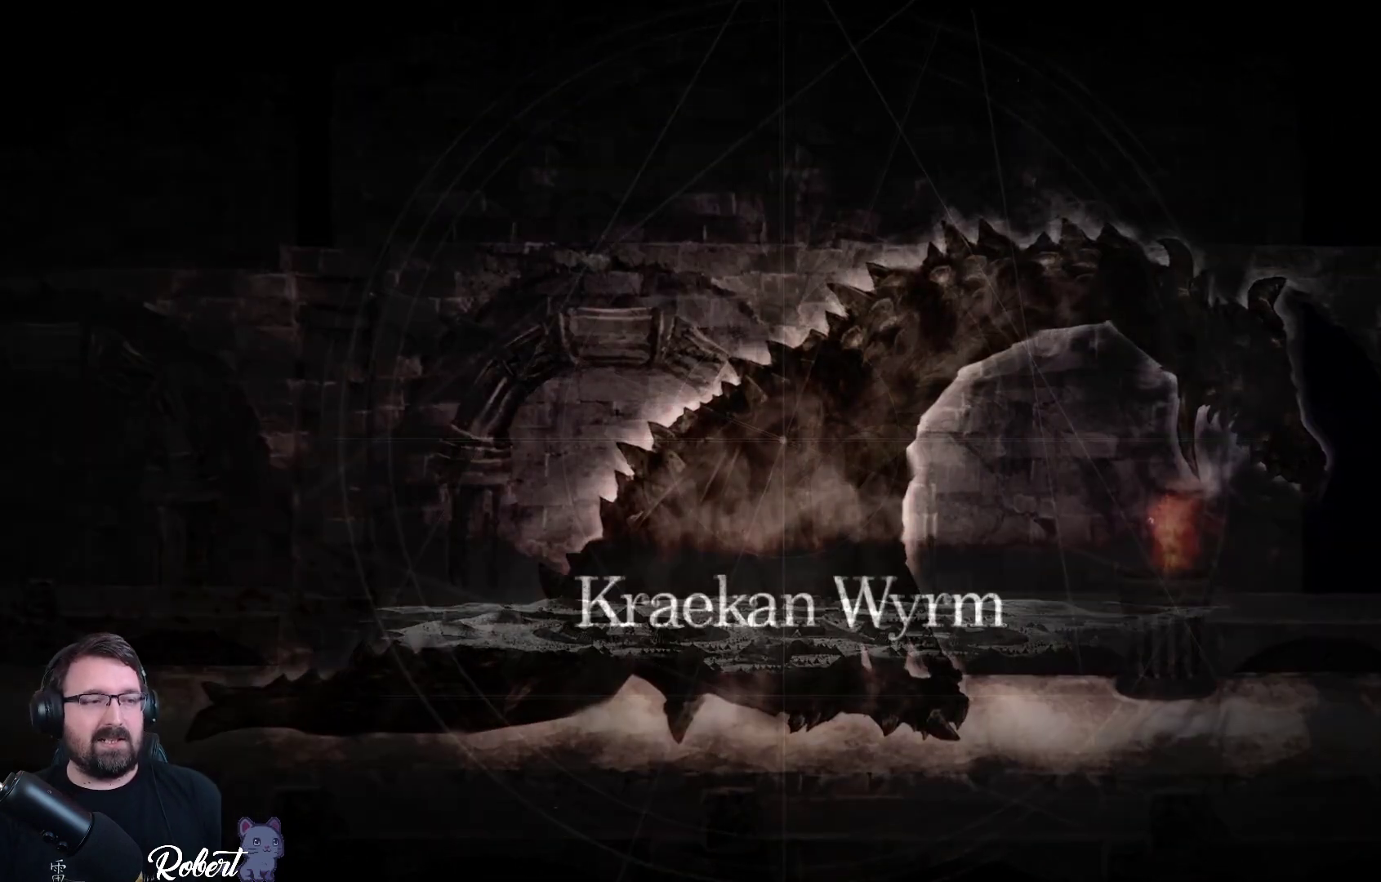
{"buttons": [], "left_stick": "center", "right_stick": "center", "events": []}
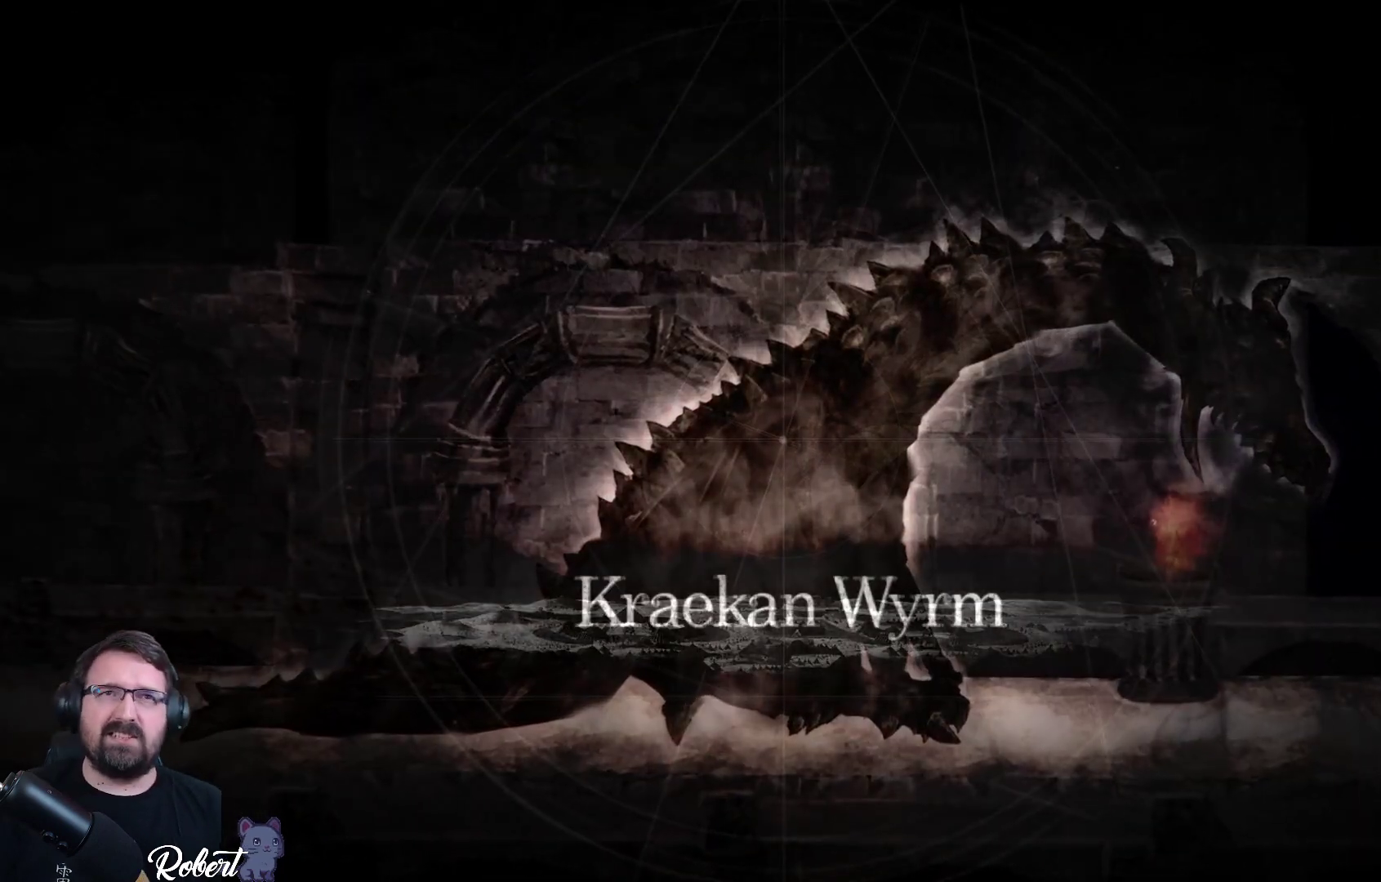
{"buttons": [], "left_stick": "center", "right_stick": "center", "events": []}
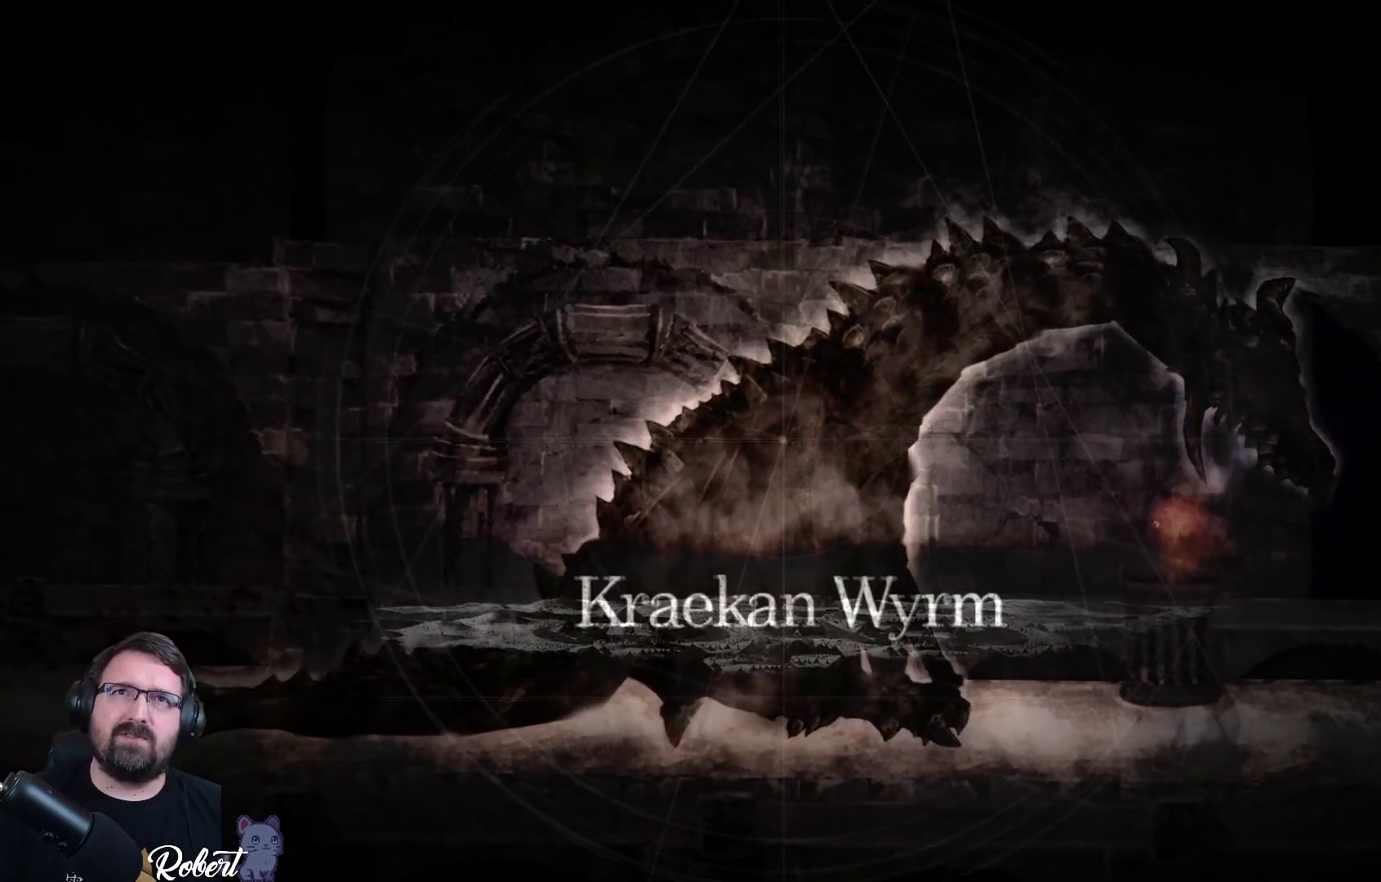
{"buttons": [], "left_stick": "center", "right_stick": "center", "events": []}
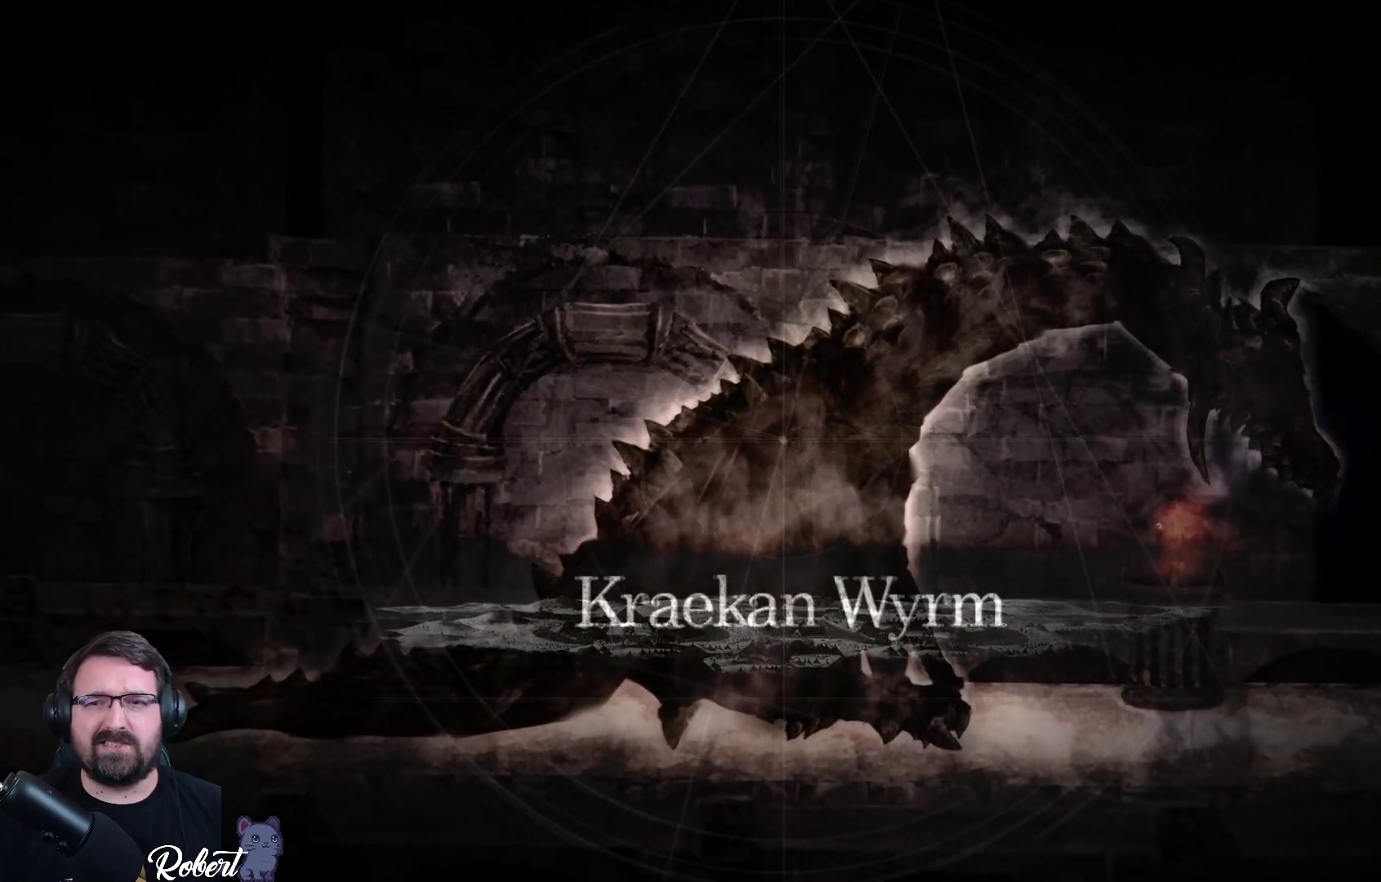
{"buttons": [], "left_stick": "center", "right_stick": "center", "events": []}